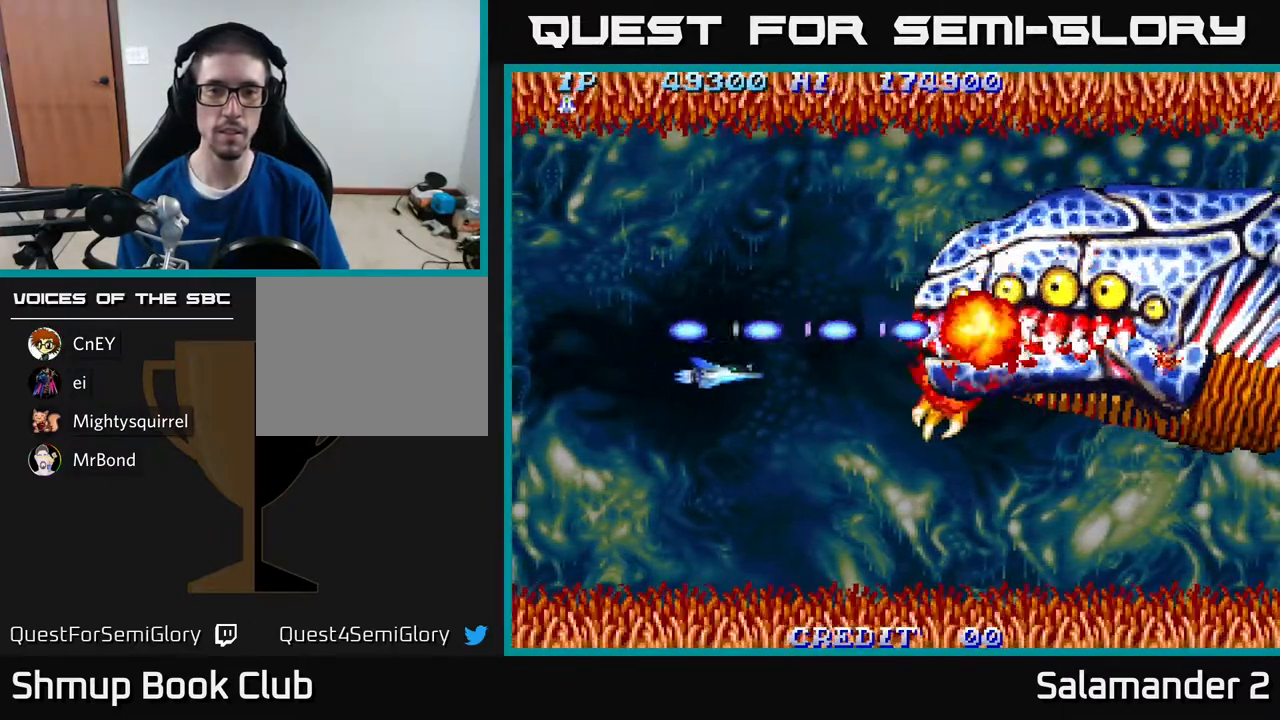
Gameplay with a controller (Xbox layout); each line is a JSON object with the inputs held at the frame after it. "events" lists button and stick changes between this image and that frame as [ms after this image, input, new state], when the widget could be followed in between. Not read: left_stick.
{"buttons": [], "right_stick": "center", "events": [[117, "A", "up"], [150, "DPAD_RIGHT", "up"], [267, "A", "down"], [350, "A", "up"], [500, "DPAD_DOWN", "up"]]}
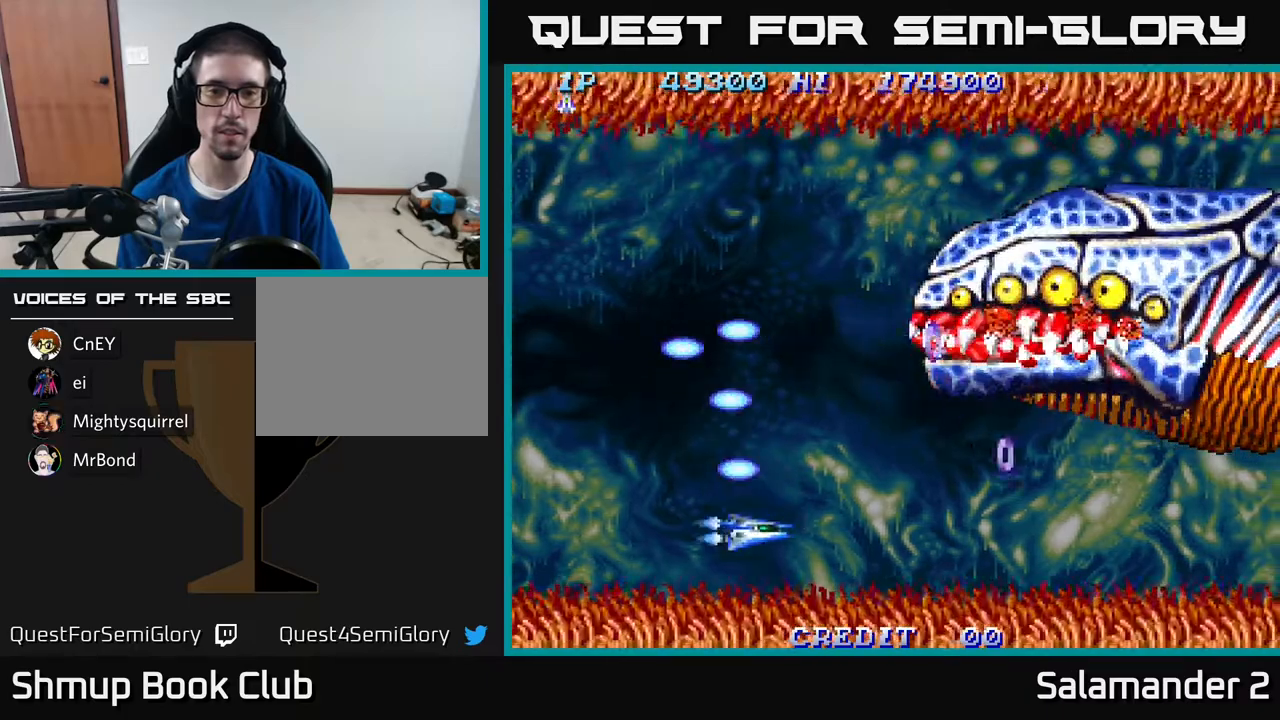
{"buttons": ["DPAD_UP"], "right_stick": "center", "events": [[67, "DPAD_UP", "down"]]}
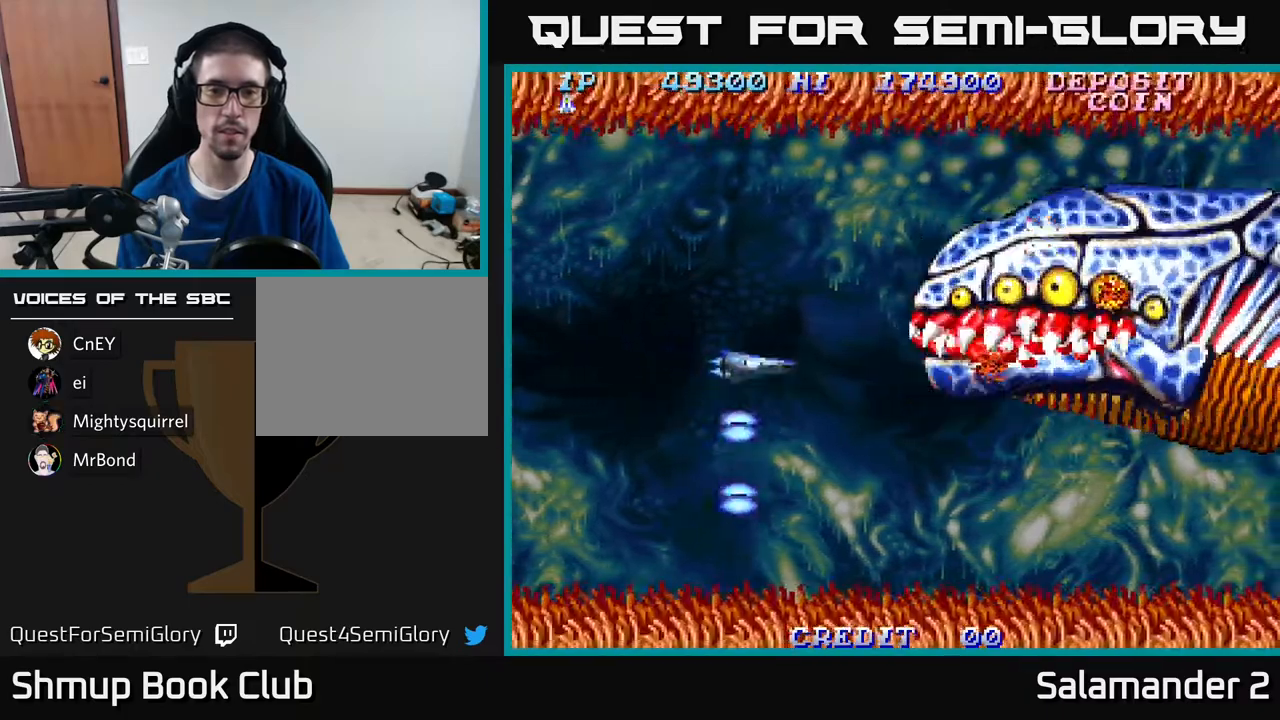
{"buttons": [], "right_stick": "center", "events": [[383, "DPAD_UP", "up"], [417, "A", "down"], [500, "A", "up"]]}
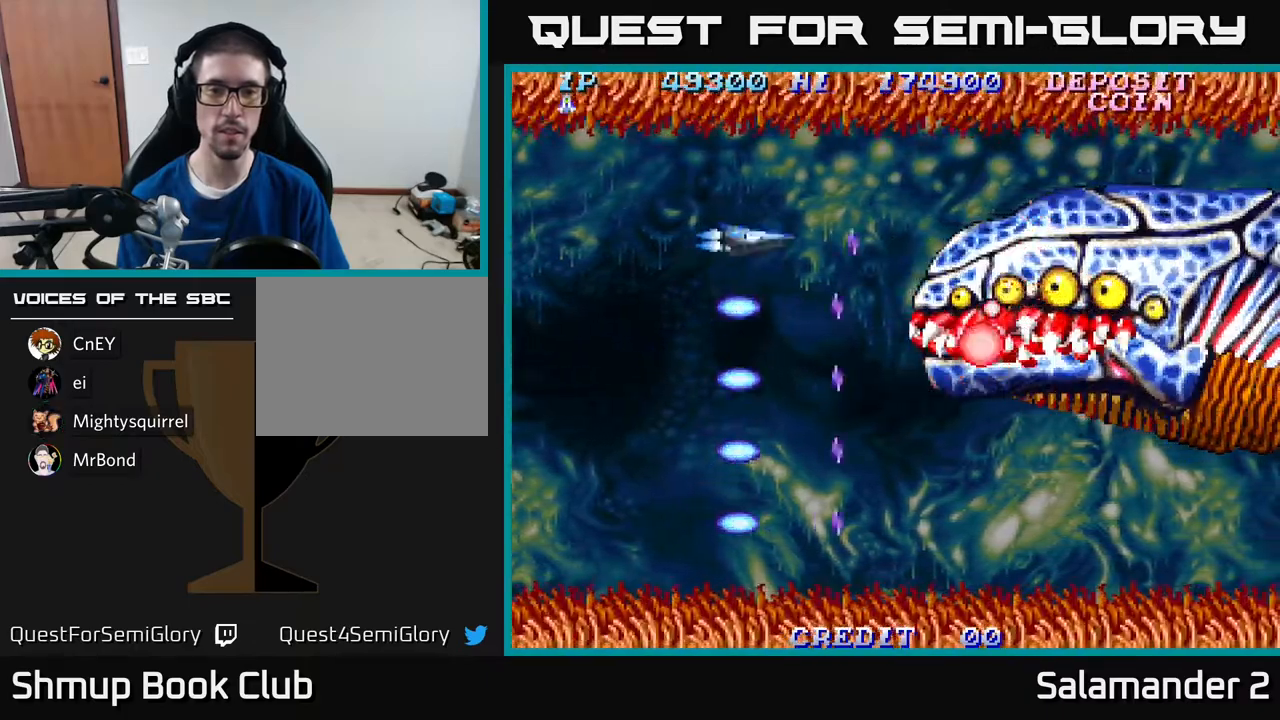
{"buttons": ["A"], "right_stick": "center", "events": [[100, "A", "down"], [183, "A", "up"], [300, "A", "down"], [367, "A", "up"], [500, "A", "down"]]}
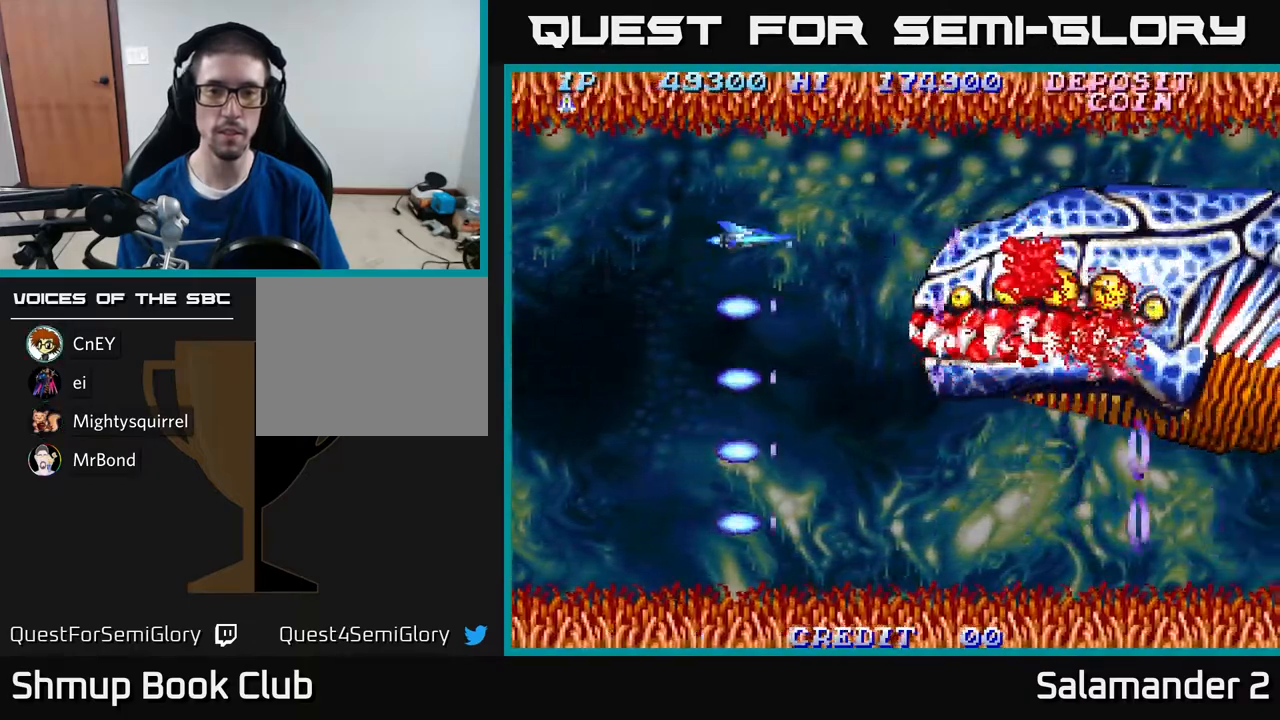
{"buttons": ["A", "DPAD_DOWN"], "right_stick": "center", "events": [[67, "A", "up"], [150, "A", "down"], [200, "A", "up"], [317, "A", "down"], [417, "A", "up"], [433, "DPAD_DOWN", "down"], [500, "A", "down"]]}
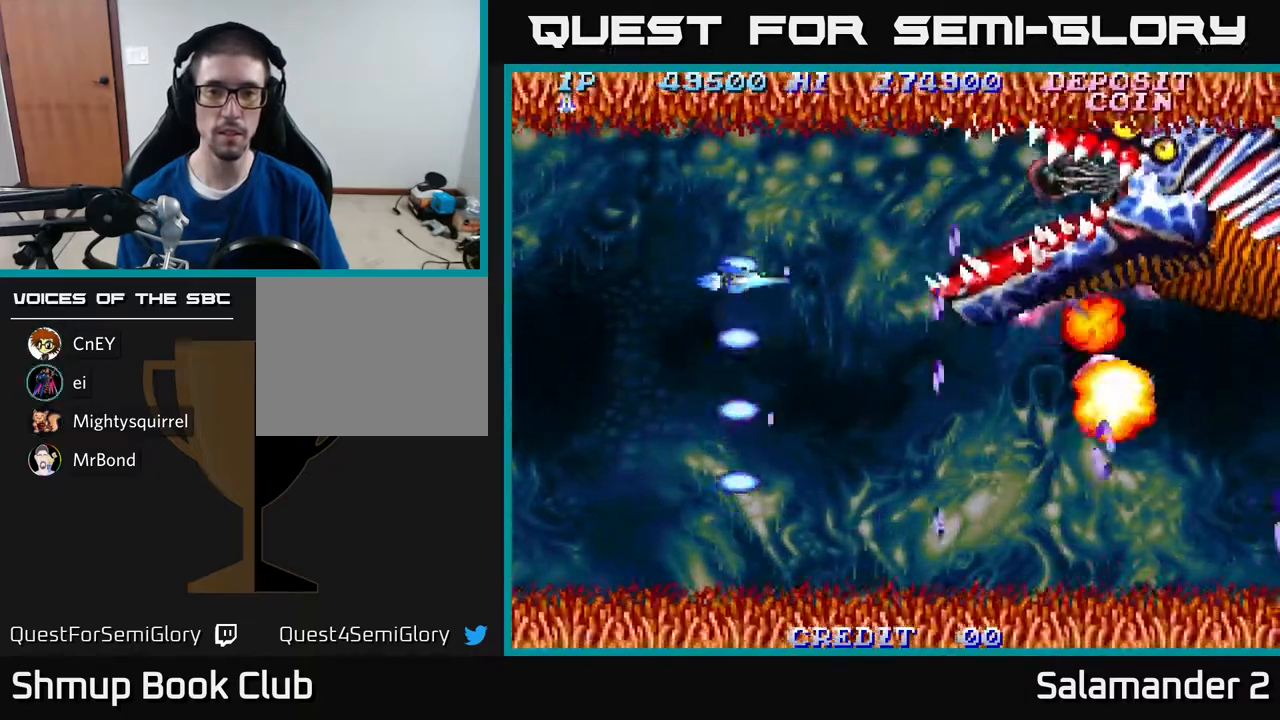
{"buttons": ["DPAD_DOWN"], "right_stick": "center", "events": [[83, "A", "up"], [183, "A", "down"], [300, "A", "up"], [383, "A", "down"], [450, "A", "up"]]}
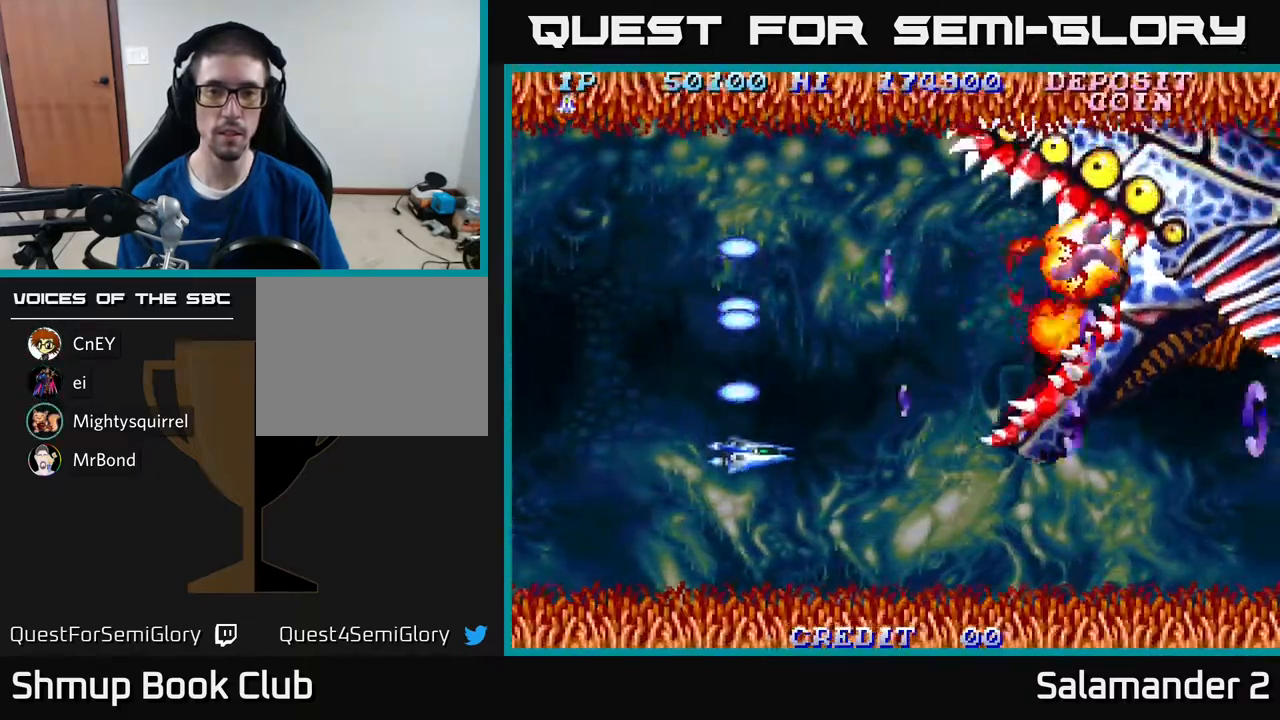
{"buttons": [], "right_stick": "center", "events": [[33, "A", "down"], [150, "A", "up"], [200, "DPAD_DOWN", "up"], [250, "A", "down"], [317, "A", "up"], [417, "A", "down"], [433, "DPAD_DOWN", "down"], [500, "A", "up"], [500, "DPAD_DOWN", "up"]]}
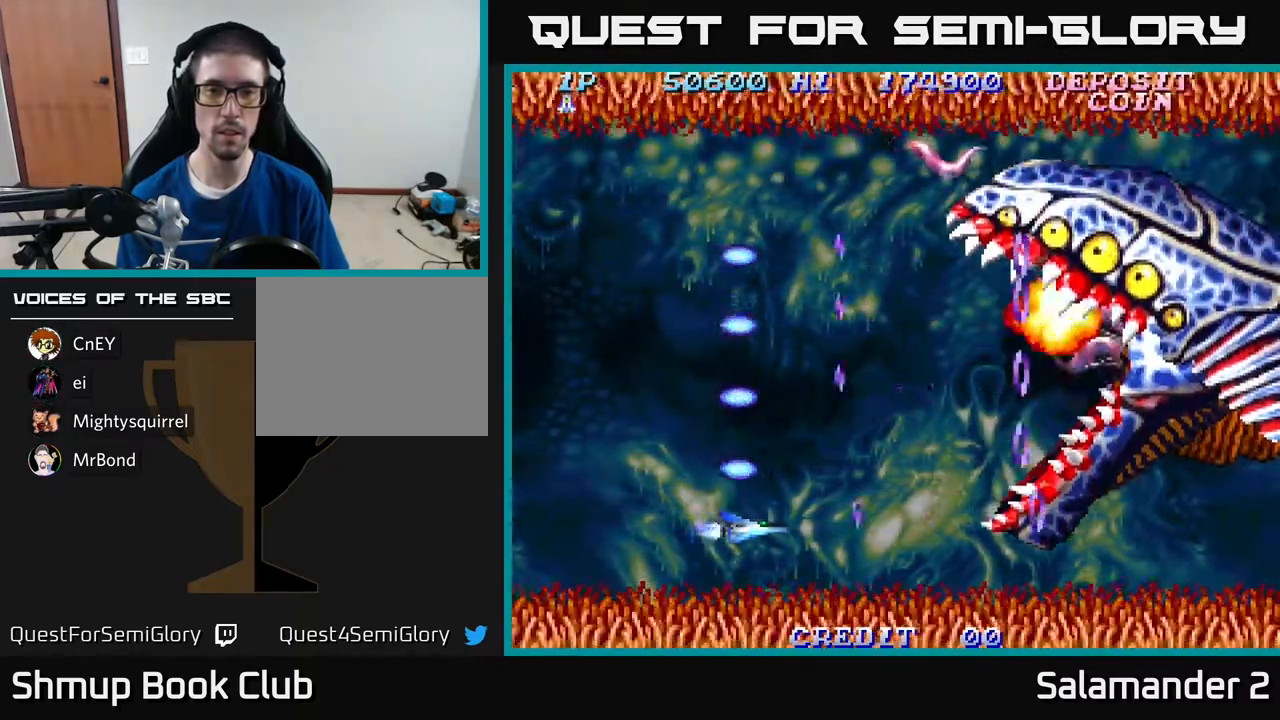
{"buttons": ["A"], "right_stick": "center", "events": [[117, "A", "down"], [183, "A", "up"], [283, "A", "down"], [350, "A", "up"], [483, "A", "down"]]}
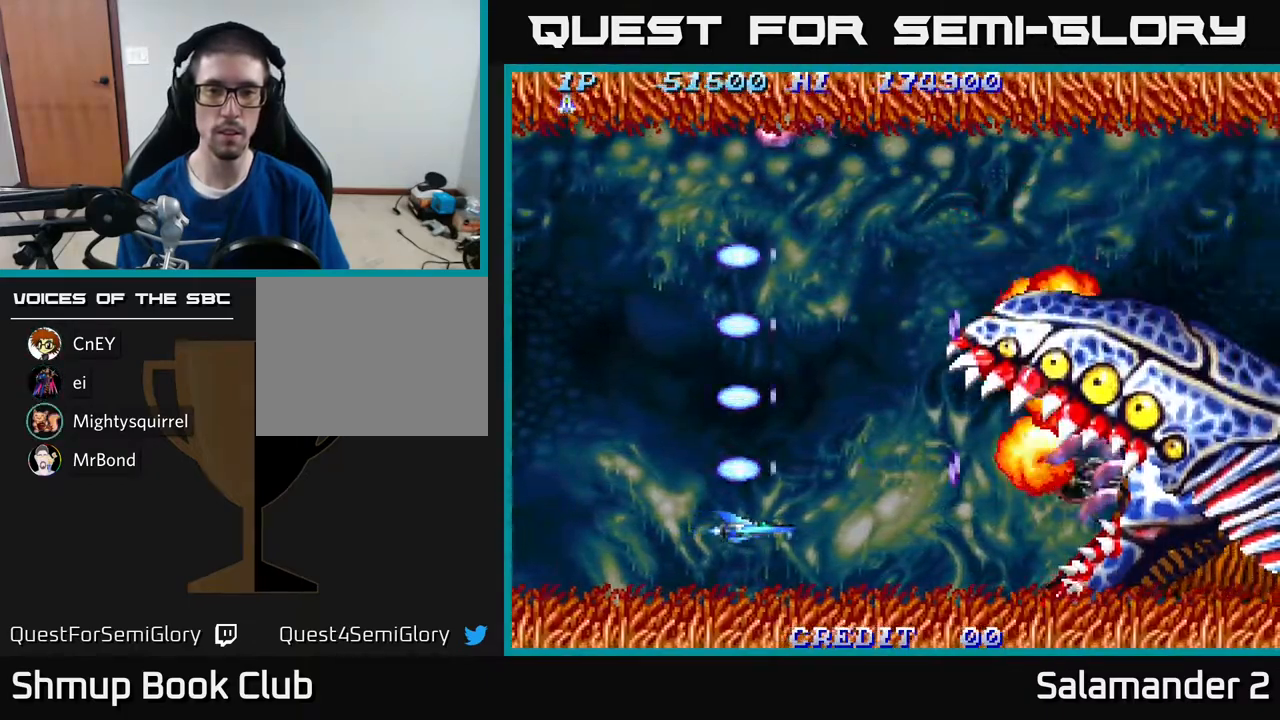
{"buttons": ["A"], "right_stick": "center", "events": [[50, "A", "up"], [117, "A", "down"], [217, "A", "up"], [300, "A", "down"], [400, "A", "up"], [483, "A", "down"]]}
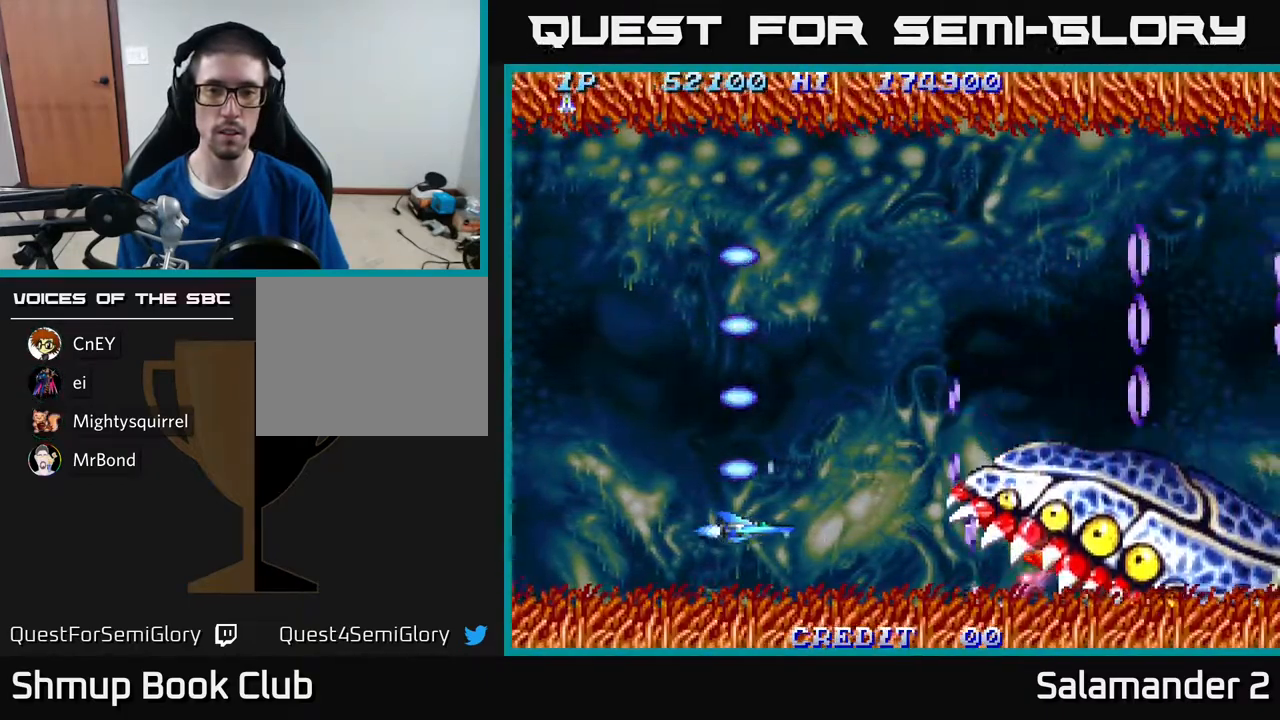
{"buttons": ["DPAD_UP"], "right_stick": "center", "events": [[83, "A", "up"], [150, "DPAD_DOWN", "down"], [167, "A", "down"], [283, "A", "up"], [317, "DPAD_DOWN", "up"], [350, "A", "down"], [383, "DPAD_LEFT", "down"], [383, "DPAD_UP", "down"], [417, "DPAD_LEFT", "up"], [433, "A", "up"]]}
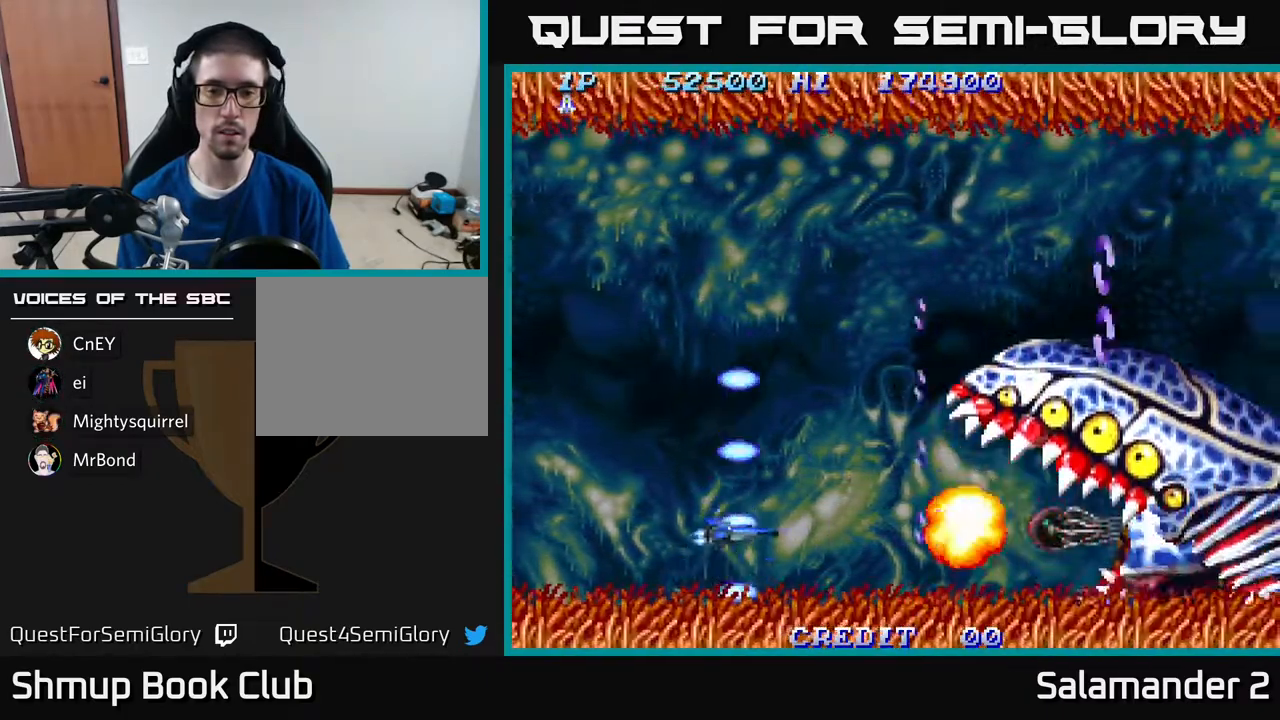
{"buttons": ["DPAD_UP"], "right_stick": "center", "events": [[33, "A", "down"], [117, "A", "up"], [250, "A", "down"], [300, "A", "up"], [400, "A", "down"], [500, "A", "up"]]}
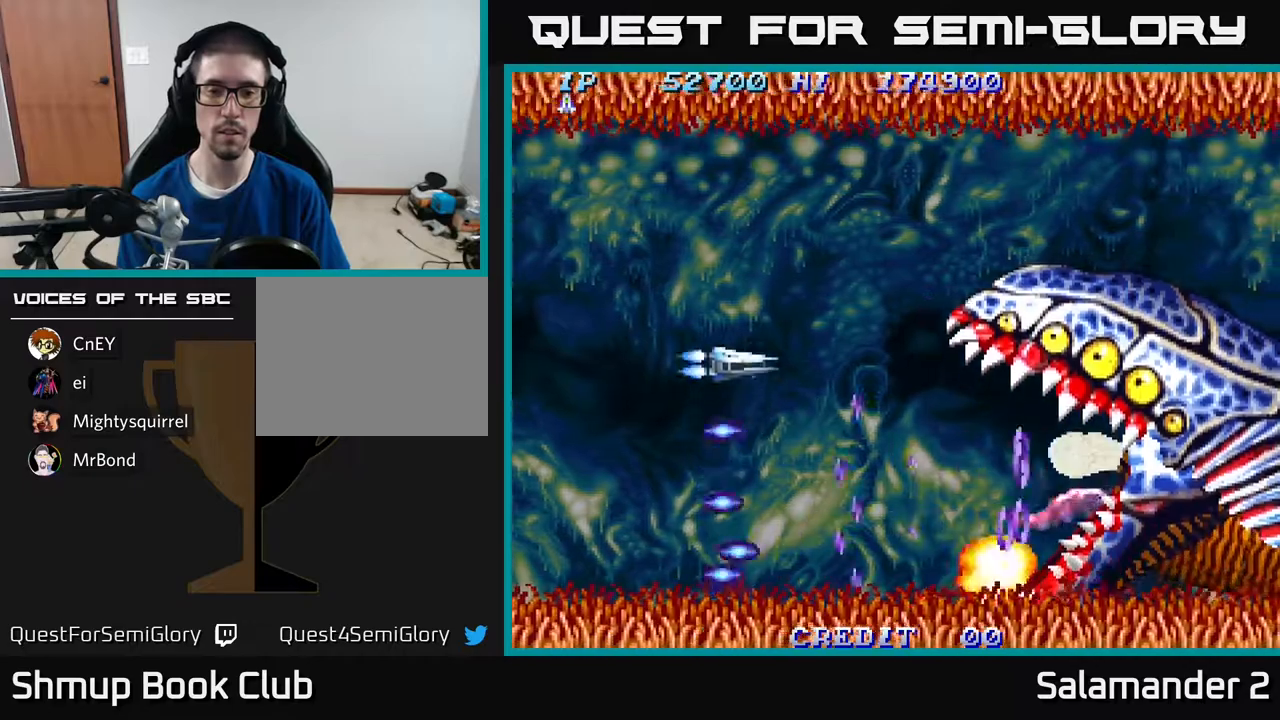
{"buttons": ["A"], "right_stick": "center", "events": [[83, "A", "down"], [183, "A", "up"], [183, "DPAD_UP", "up"], [250, "A", "down"], [350, "A", "up"], [400, "DPAD_UP", "down"], [450, "A", "down"], [500, "DPAD_UP", "up"]]}
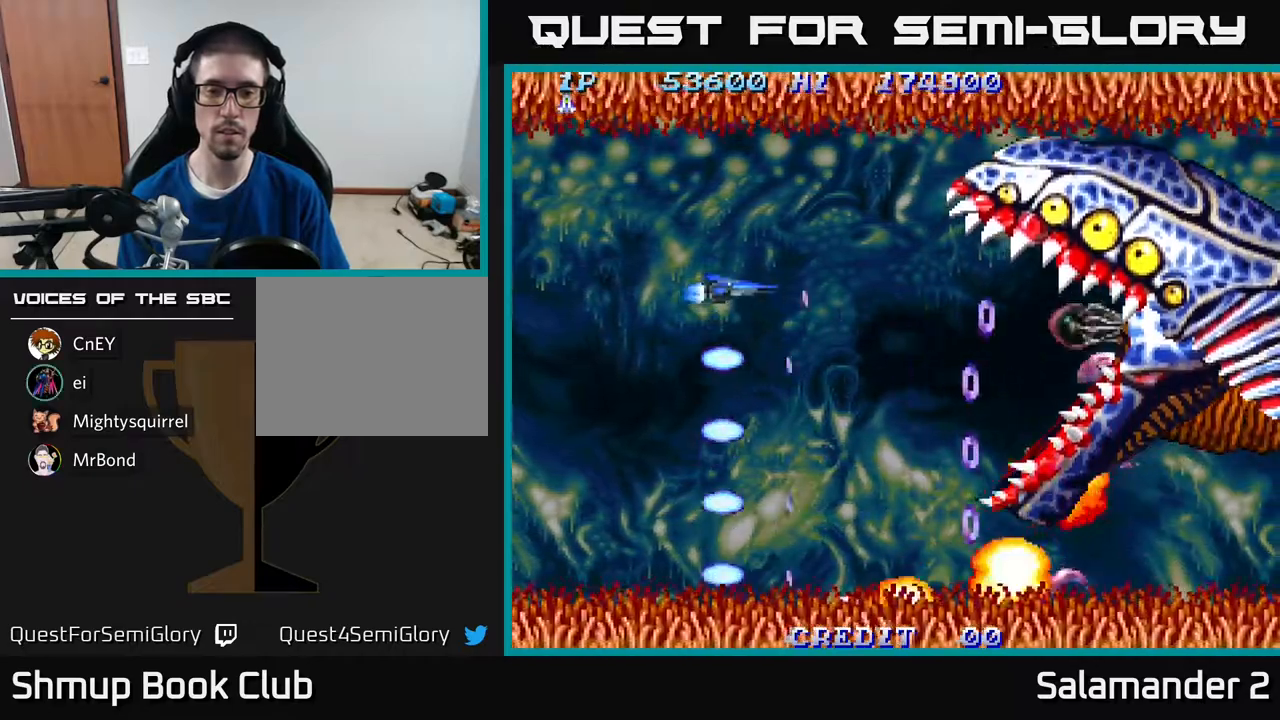
{"buttons": ["A"], "right_stick": "center", "events": [[67, "A", "up"], [117, "A", "down"], [150, "DPAD_UP", "down"], [217, "A", "up"], [283, "DPAD_UP", "up"], [300, "A", "down"], [417, "A", "up"], [500, "A", "down"]]}
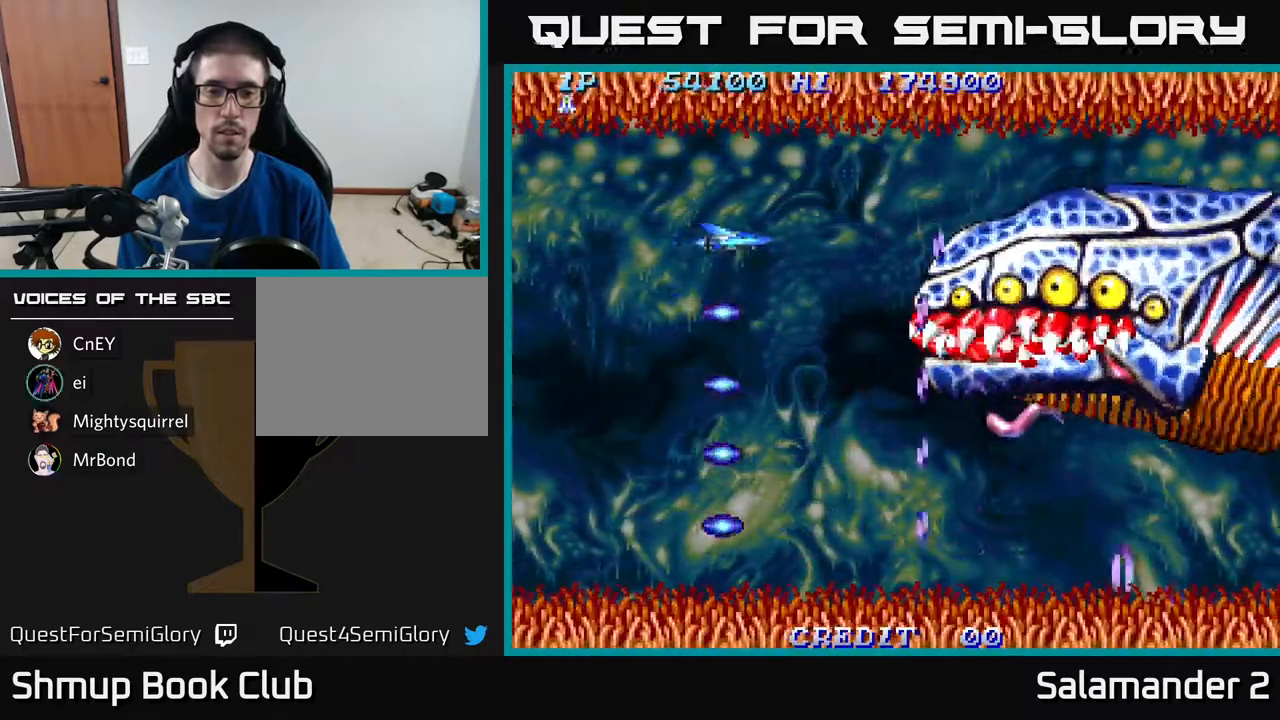
{"buttons": ["DPAD_RIGHT"], "right_stick": "center"}
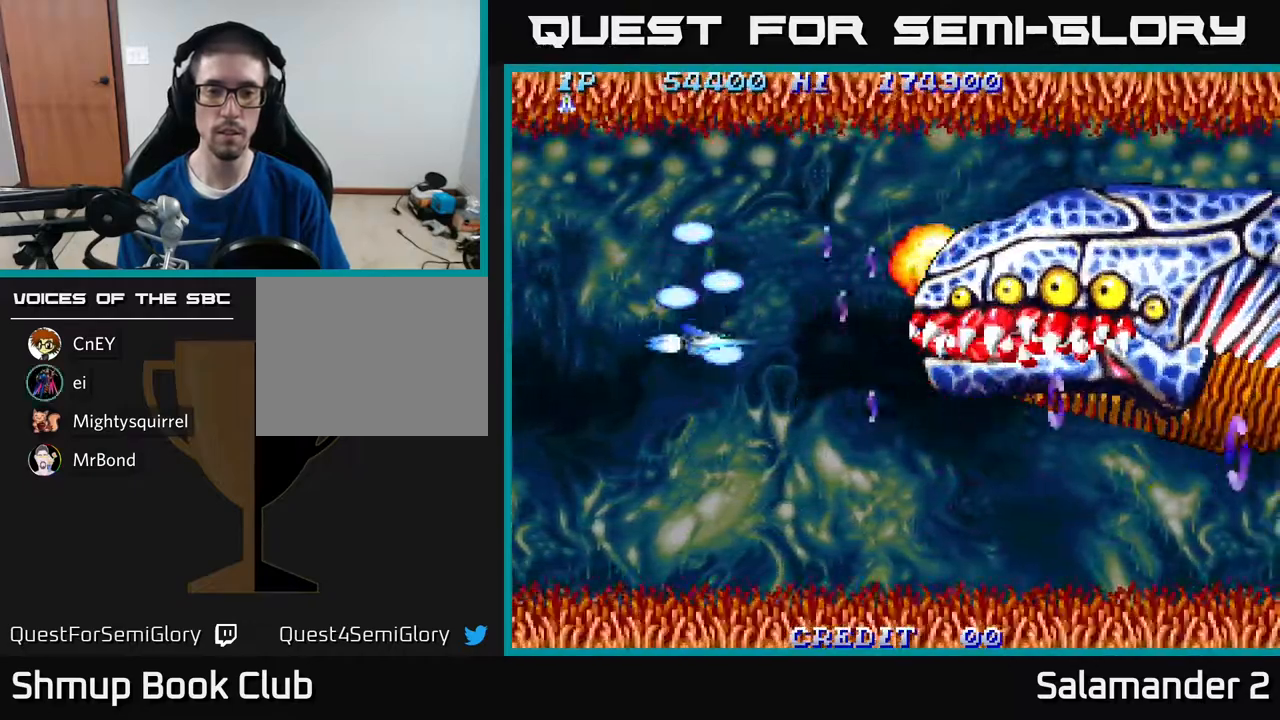
{"buttons": [], "right_stick": "center", "events": [[50, "A", "down"], [167, "A", "up"], [167, "DPAD_UP", "down"], [250, "A", "down"], [267, "DPAD_UP", "up"], [317, "A", "up"], [417, "A", "down"], [483, "A", "up"], [500, "DPAD_RIGHT", "up"]]}
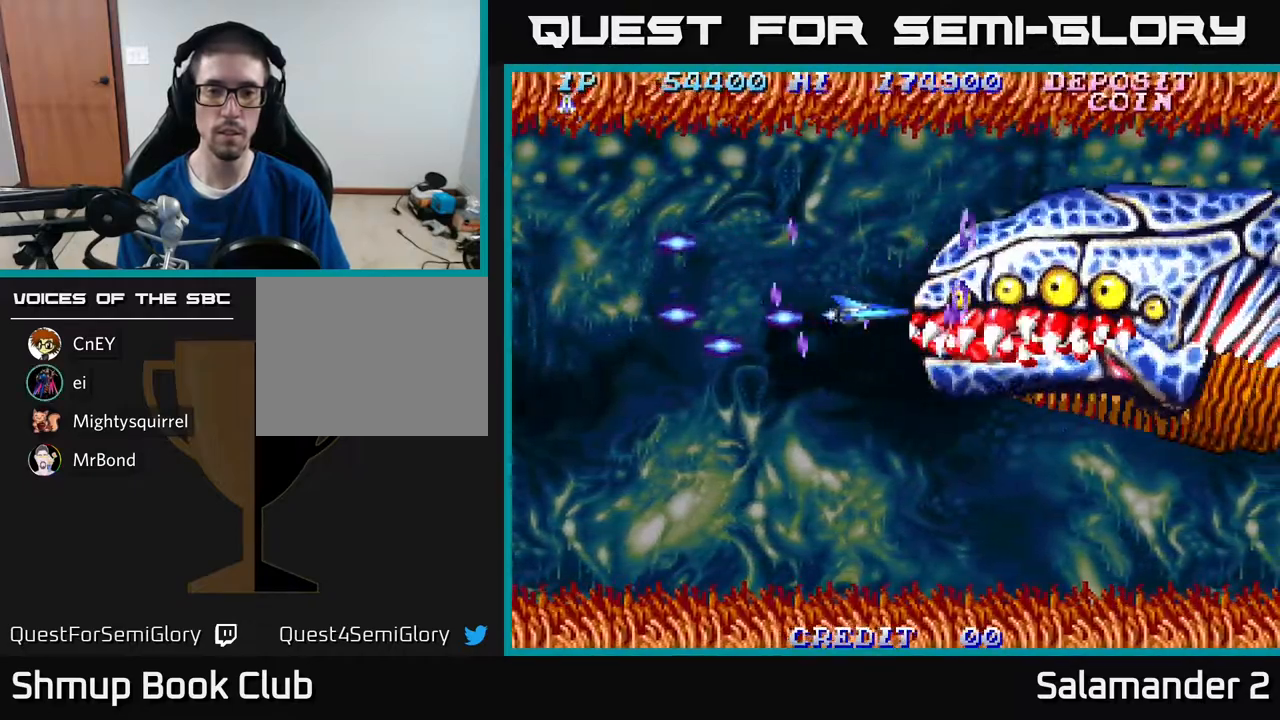
{"buttons": ["DPAD_LEFT"], "right_stick": "center", "events": [[50, "DPAD_LEFT", "down"], [83, "A", "down"], [167, "A", "up"], [233, "A", "down"], [317, "A", "up"], [333, "DPAD_DOWN", "down"], [350, "DPAD_LEFT", "up"], [400, "A", "down"], [417, "DPAD_DOWN", "up"], [450, "DPAD_LEFT", "down"], [500, "A", "up"]]}
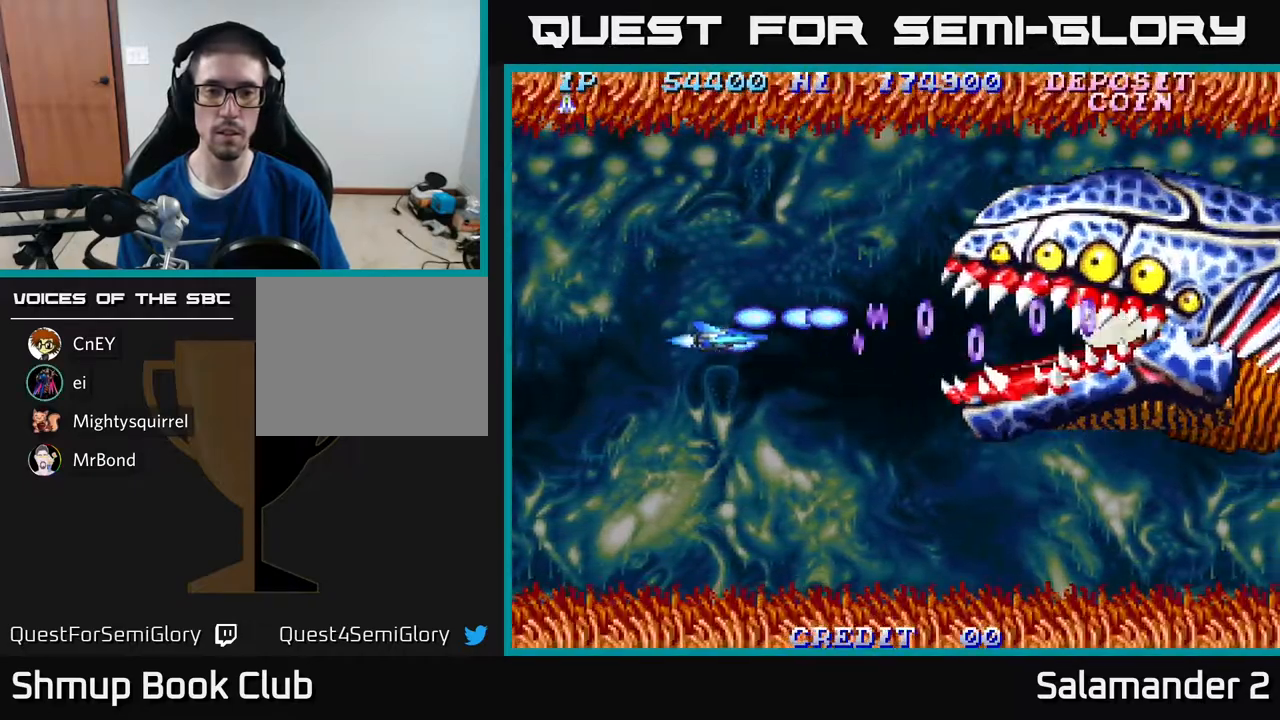
{"buttons": [], "right_stick": "center", "events": [[83, "A", "down"], [133, "A", "up"], [233, "A", "down"], [317, "A", "up"], [417, "A", "down"], [483, "A", "up"], [500, "DPAD_LEFT", "up"]]}
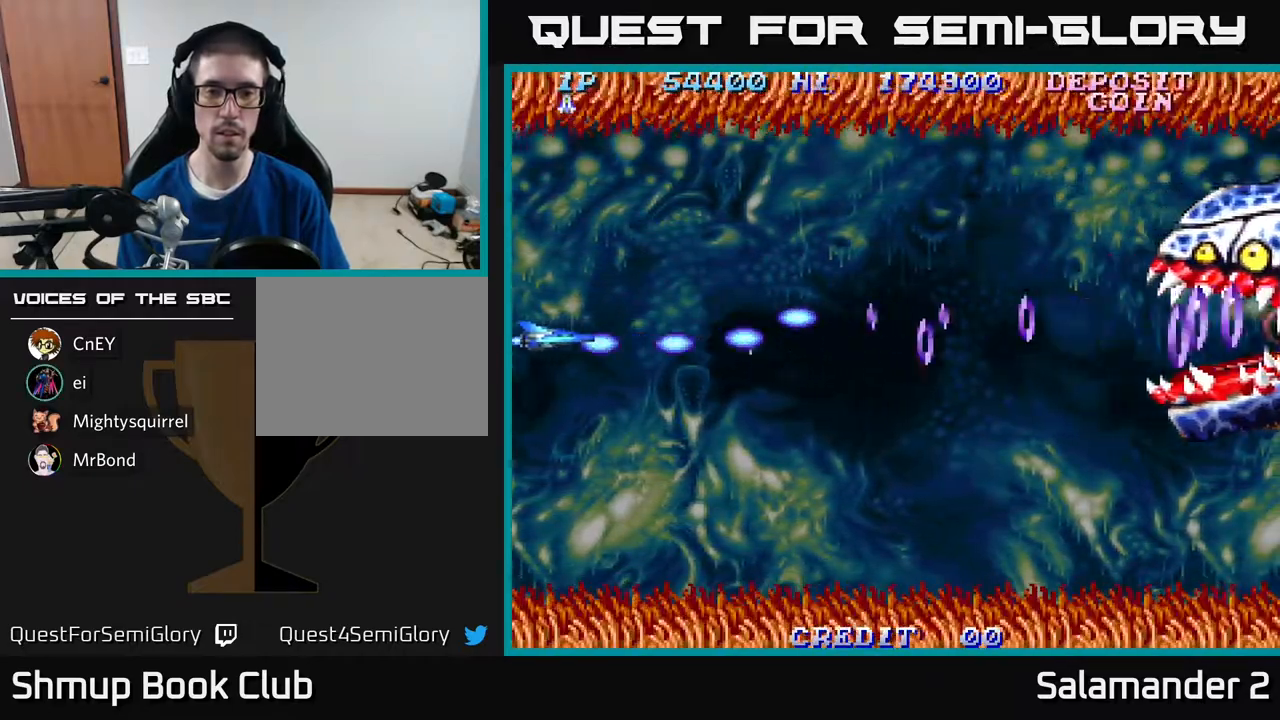
{"buttons": ["A"], "right_stick": "center", "events": [[67, "A", "down"], [167, "A", "up"], [267, "A", "down"], [367, "A", "up"], [450, "A", "down"]]}
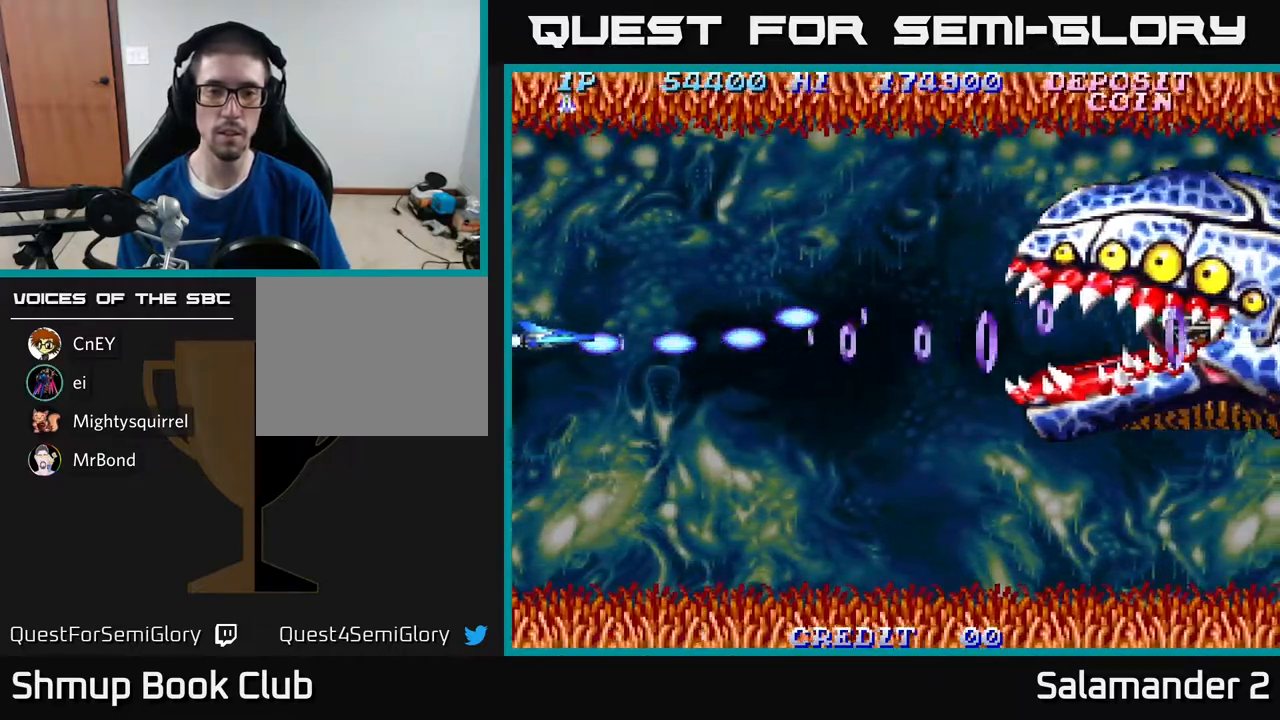
{"buttons": ["A"], "right_stick": "center", "events": [[33, "A", "up"], [50, "DPAD_DOWN", "down"], [150, "A", "down"], [233, "A", "up"], [317, "A", "down"], [400, "A", "up"], [450, "DPAD_DOWN", "up"], [500, "A", "down"]]}
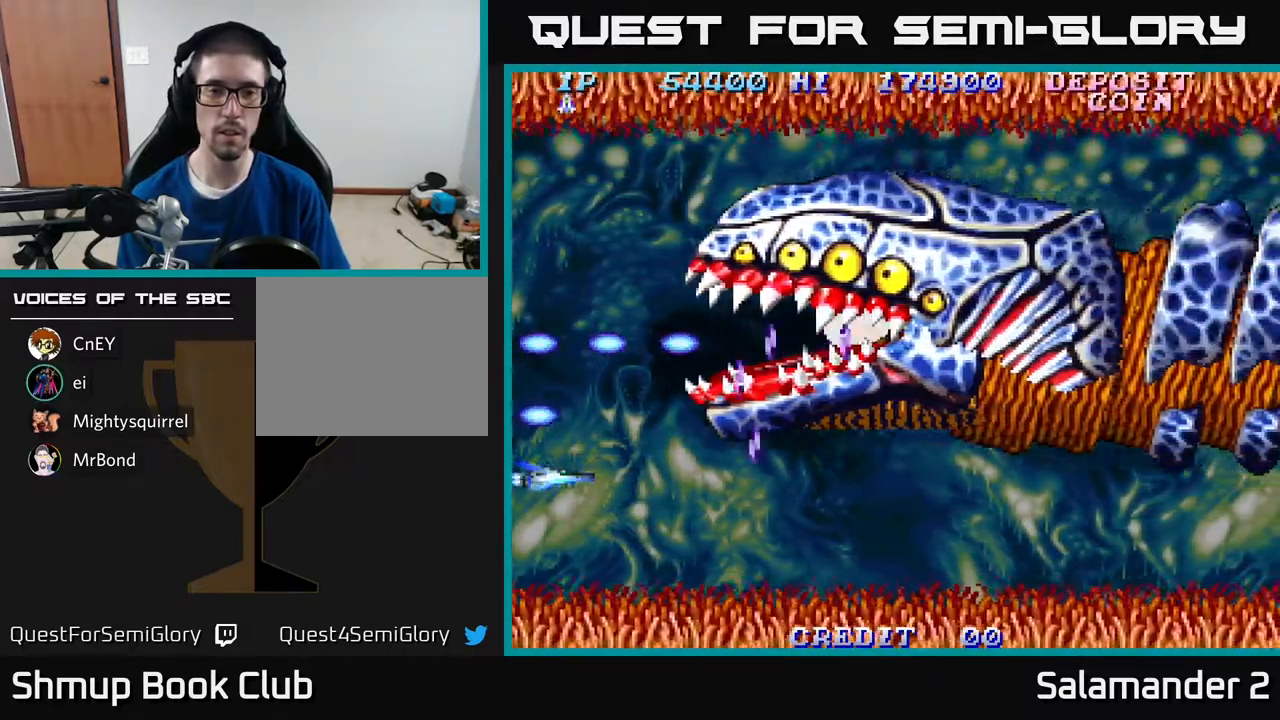
{"buttons": [], "right_stick": "center", "events": [[100, "A", "up"], [183, "A", "down"], [250, "A", "up"], [350, "A", "down"], [450, "A", "up"]]}
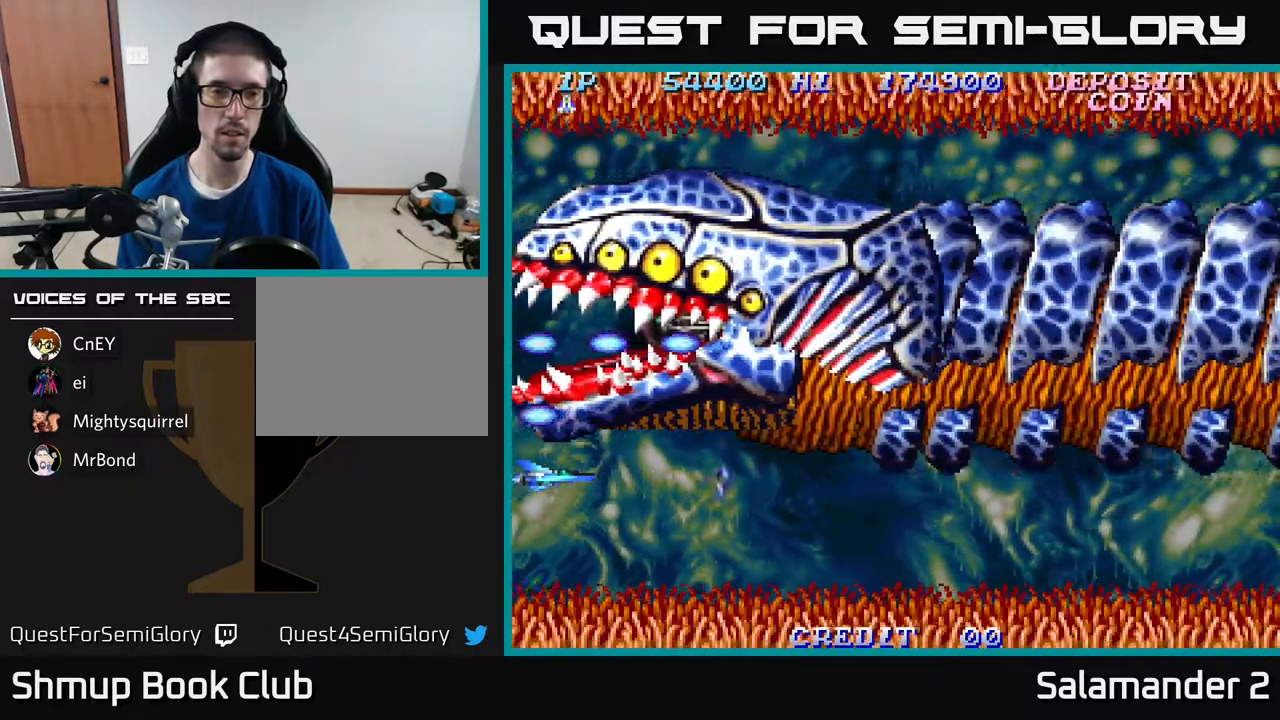
{"buttons": ["A"], "right_stick": "center", "events": [[33, "A", "down"], [100, "A", "up"], [183, "A", "down"], [233, "A", "up"], [317, "A", "down"], [400, "A", "up"], [483, "A", "down"]]}
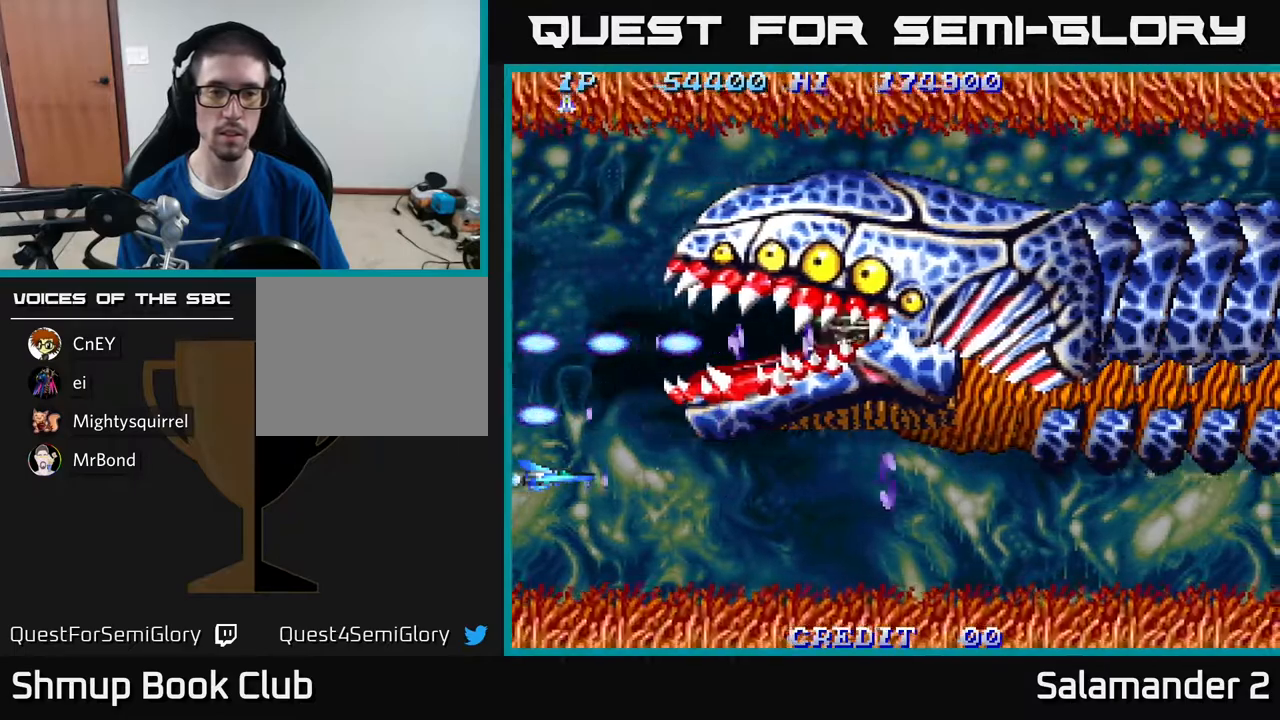
{"buttons": [], "right_stick": "center", "events": [[17, "A", "up"], [150, "A", "down"], [183, "A", "up"], [300, "A", "down"], [367, "A", "up"], [467, "A", "down"], [500, "A", "up"]]}
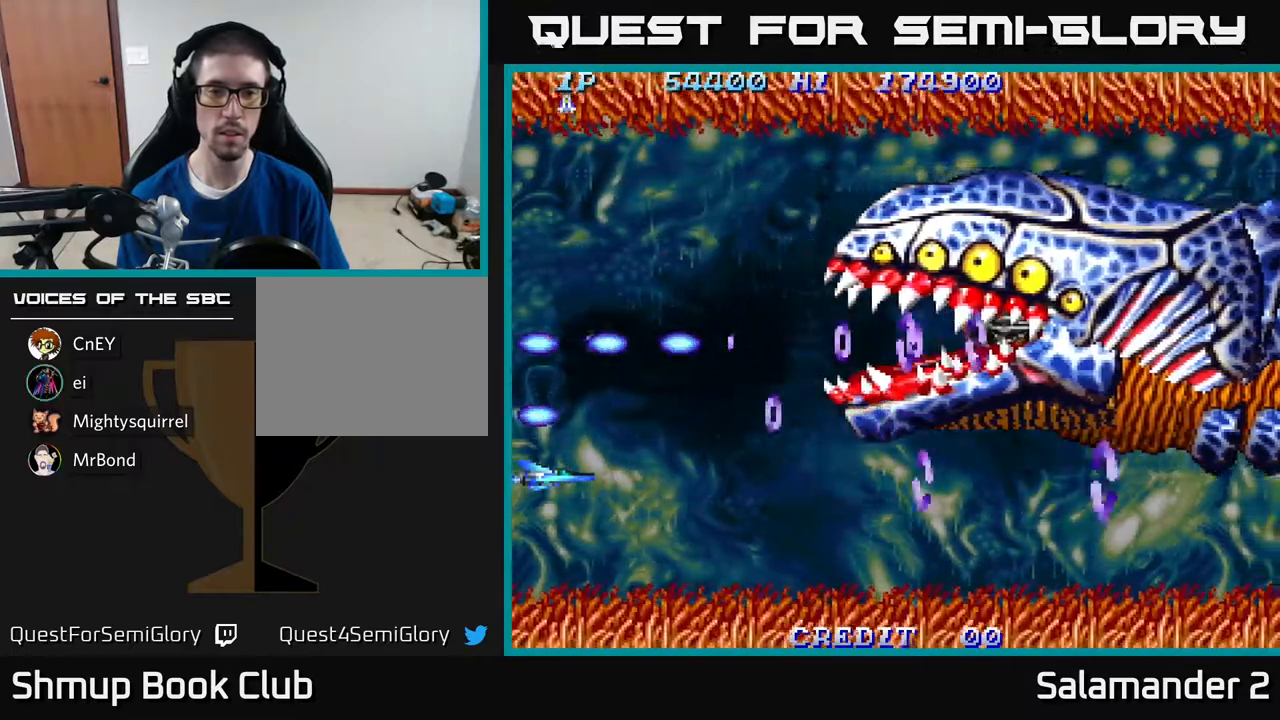
{"buttons": ["A", "DPAD_RIGHT"], "right_stick": "center", "events": [[117, "A", "down"], [200, "A", "up"], [283, "A", "down"], [317, "DPAD_RIGHT", "down"], [367, "A", "up"], [467, "A", "down"]]}
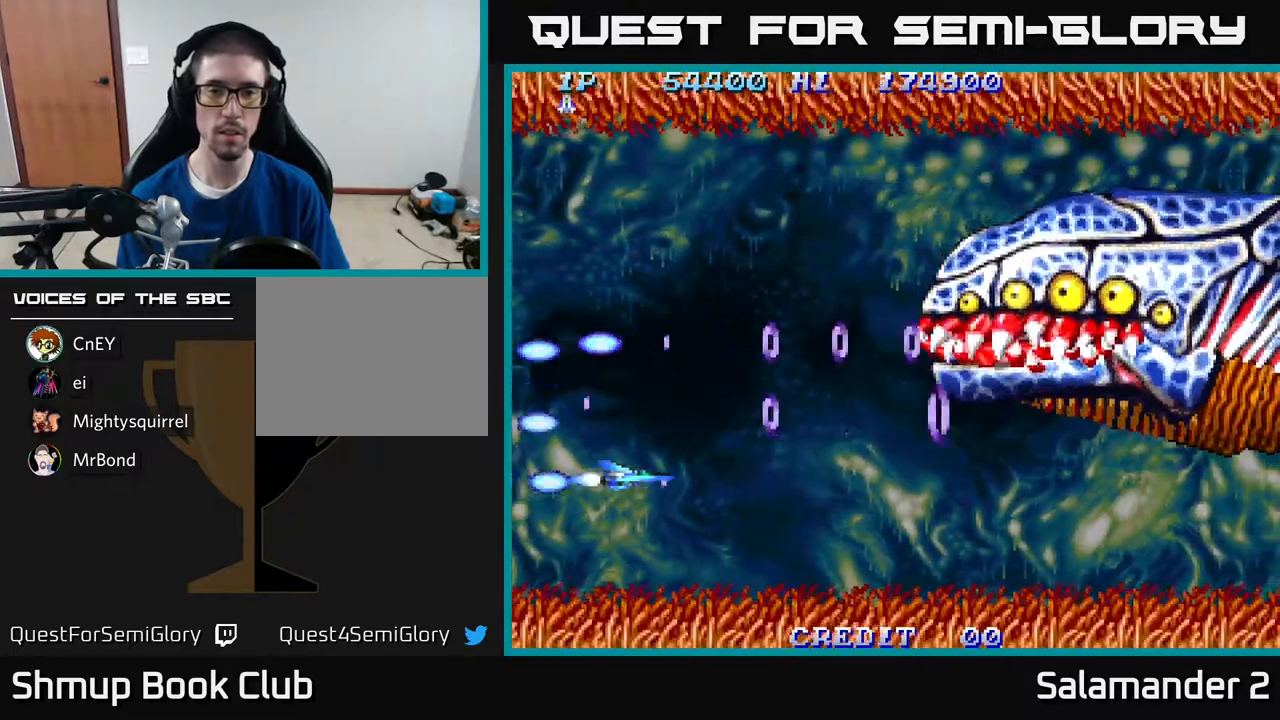
{"buttons": ["DPAD_UP"], "right_stick": "center", "events": [[50, "DPAD_UP", "down"], [67, "A", "up"], [83, "DPAD_RIGHT", "up"], [183, "A", "down"], [250, "A", "up"], [350, "A", "down"], [450, "A", "up"]]}
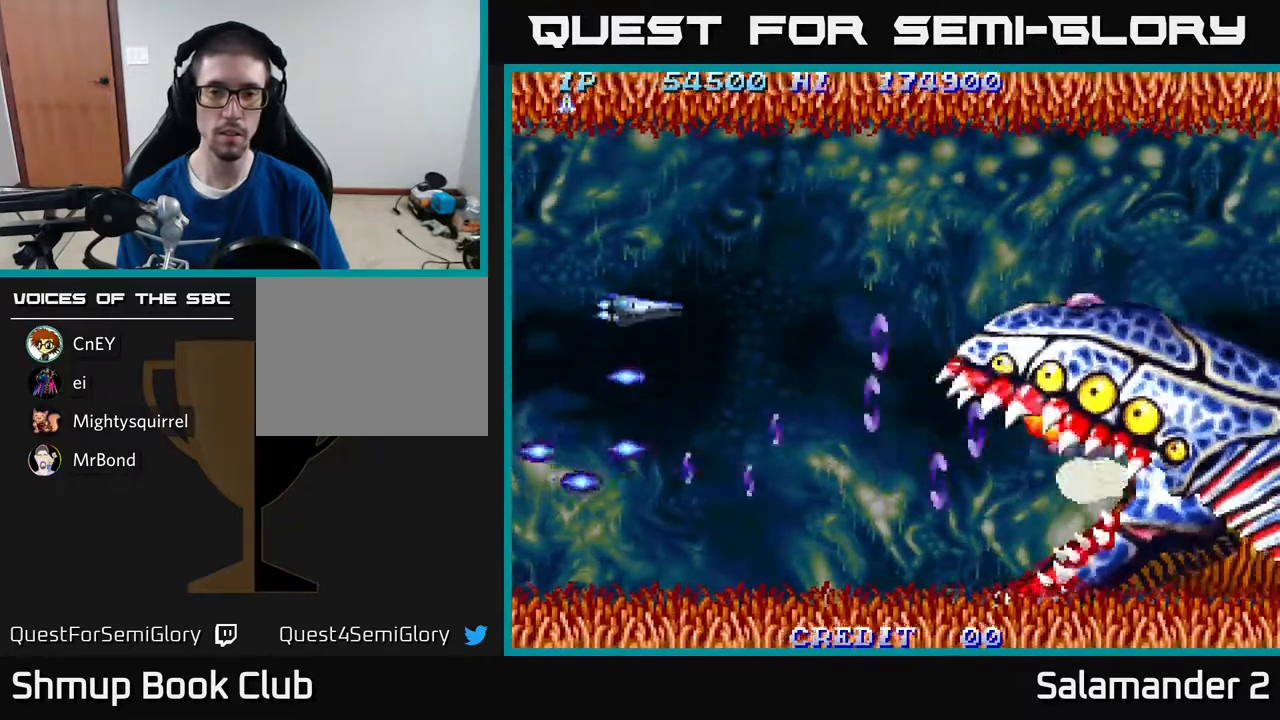
{"buttons": ["DPAD_DOWN"], "right_stick": "center", "events": [[50, "A", "down"], [83, "DPAD_UP", "up"], [133, "A", "up"], [133, "DPAD_DOWN", "down"], [200, "A", "down"], [317, "A", "up"], [433, "A", "down"], [500, "A", "up"]]}
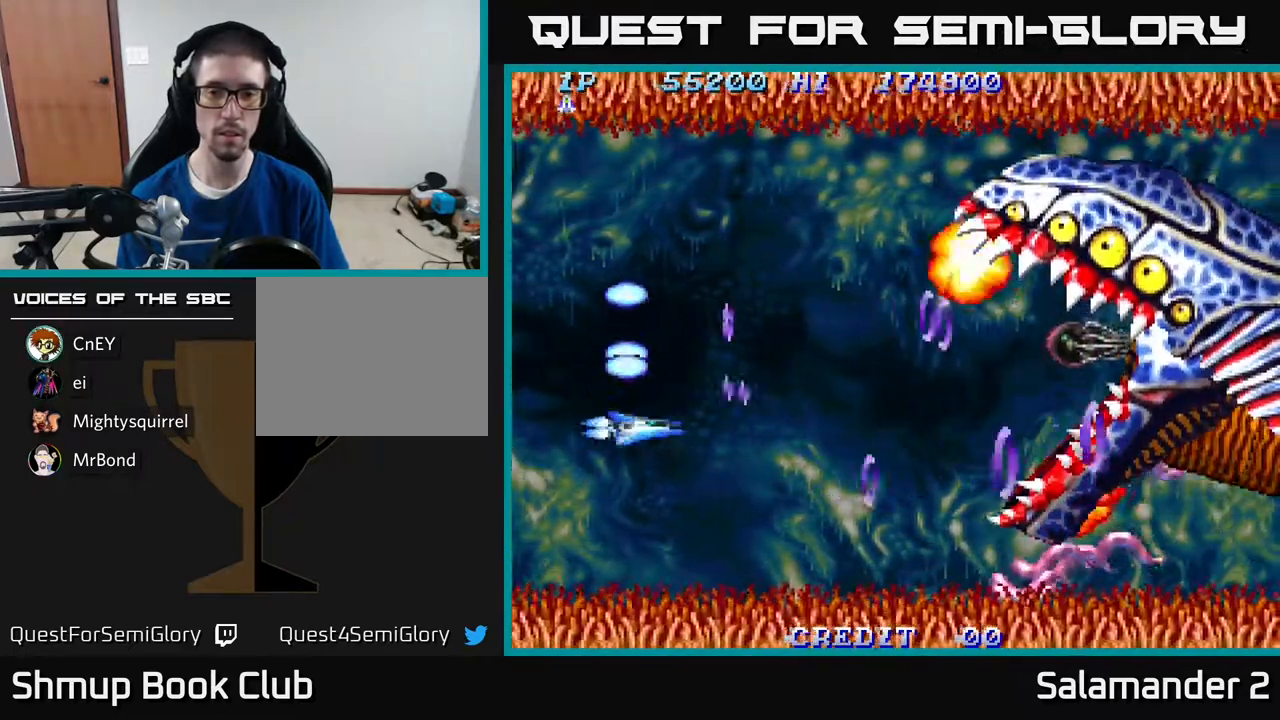
{"buttons": ["A", "DPAD_DOWN"], "right_stick": "center", "events": [[83, "A", "down"], [200, "A", "up"], [300, "A", "down"], [383, "A", "up"], [467, "A", "down"]]}
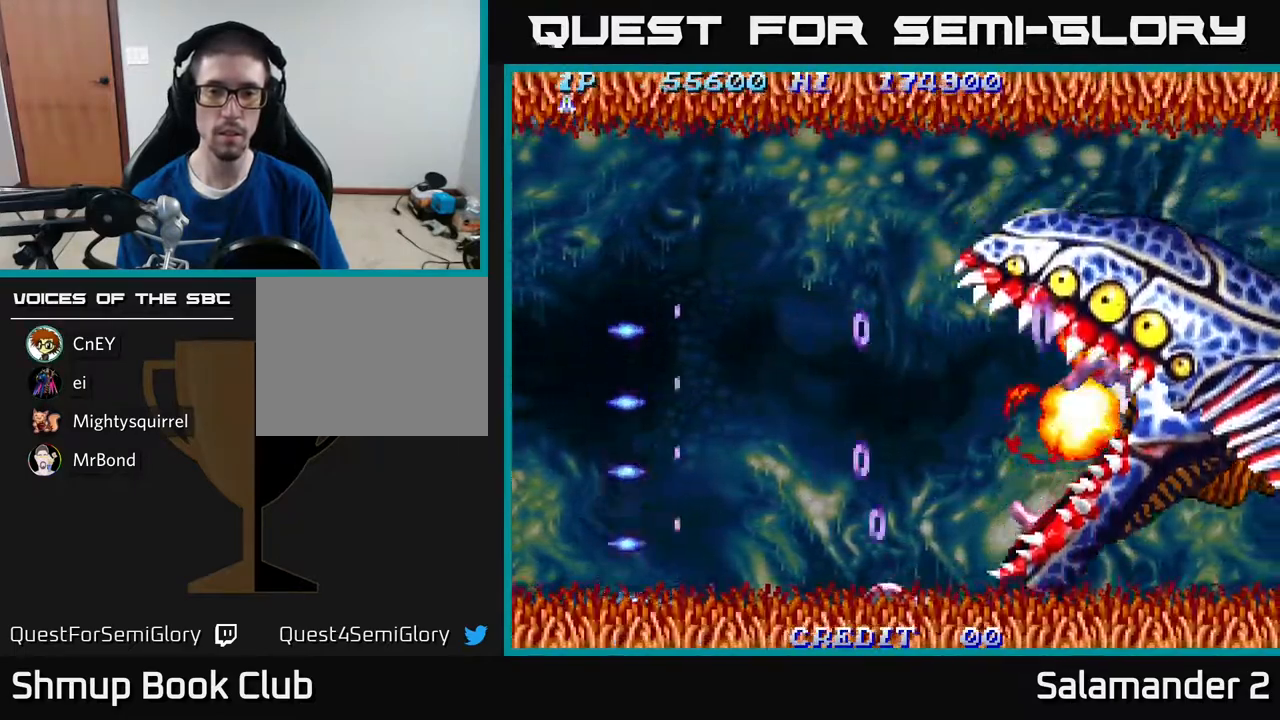
{"buttons": ["DPAD_UP"], "right_stick": "center", "events": [[50, "A", "up"], [50, "DPAD_DOWN", "up"], [100, "DPAD_UP", "down"], [167, "A", "down"], [250, "A", "up"], [333, "A", "down"], [417, "A", "up"]]}
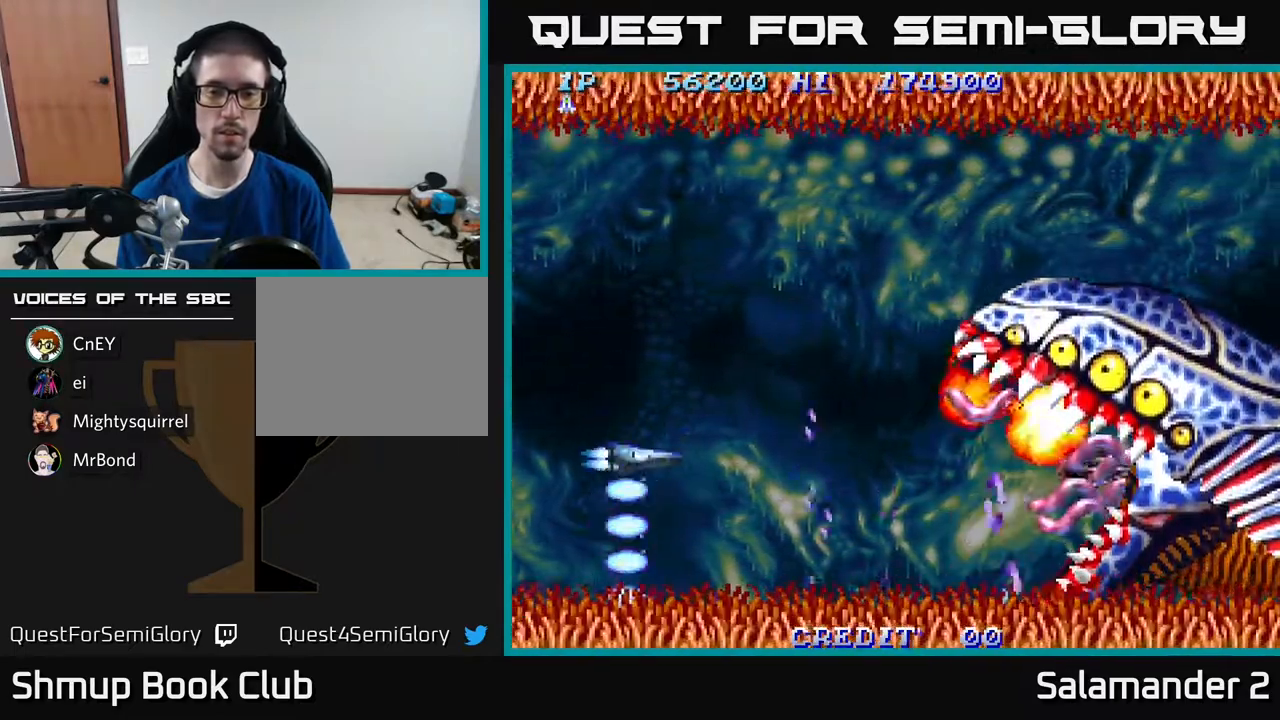
{"buttons": ["DPAD_UP"], "right_stick": "center", "events": [[17, "A", "down"], [133, "A", "up"], [217, "A", "down"], [317, "A", "up"], [400, "A", "down"], [483, "A", "up"]]}
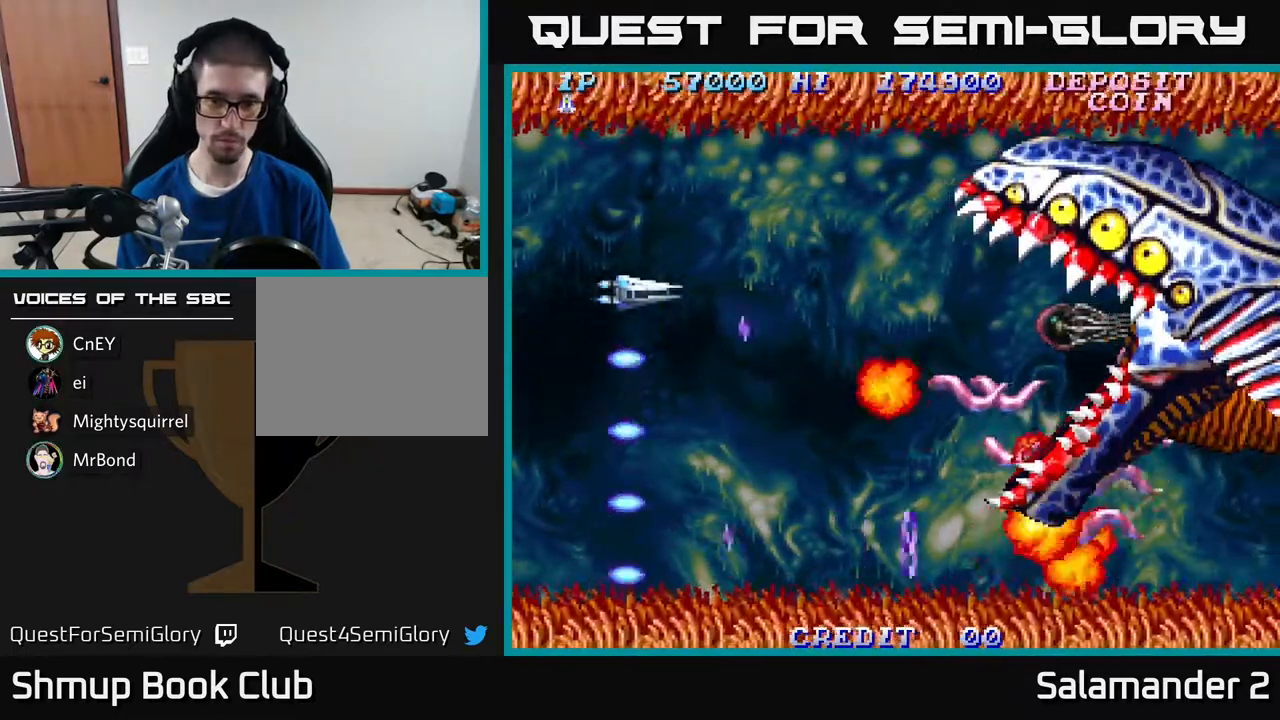
{"buttons": ["A", "DPAD_DOWN"], "right_stick": "center", "events": [[83, "A", "down"], [83, "DPAD_UP", "up"], [133, "DPAD_DOWN", "down"], [167, "A", "up"], [233, "A", "down"], [367, "A", "up"], [450, "A", "down"]]}
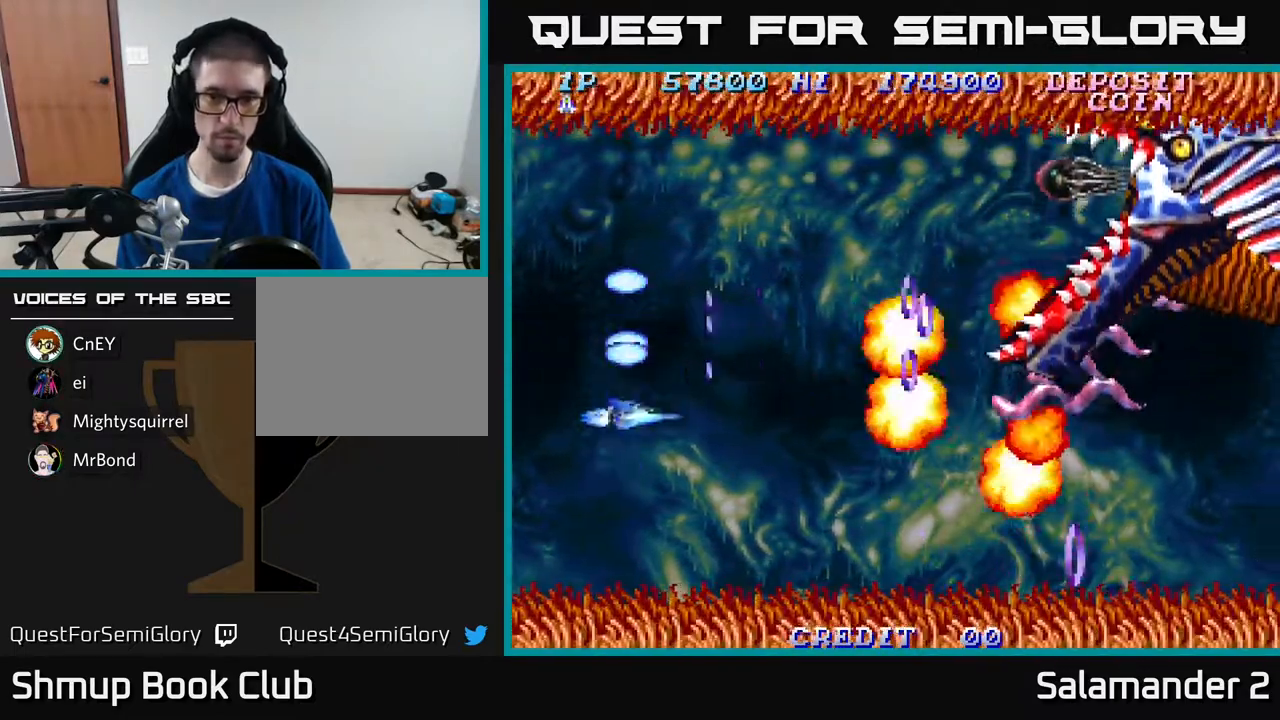
{"buttons": ["A"], "right_stick": "center", "events": [[50, "A", "up"], [133, "A", "down"], [250, "A", "up"], [350, "A", "down"], [433, "A", "up"], [483, "DPAD_DOWN", "up"], [500, "A", "down"]]}